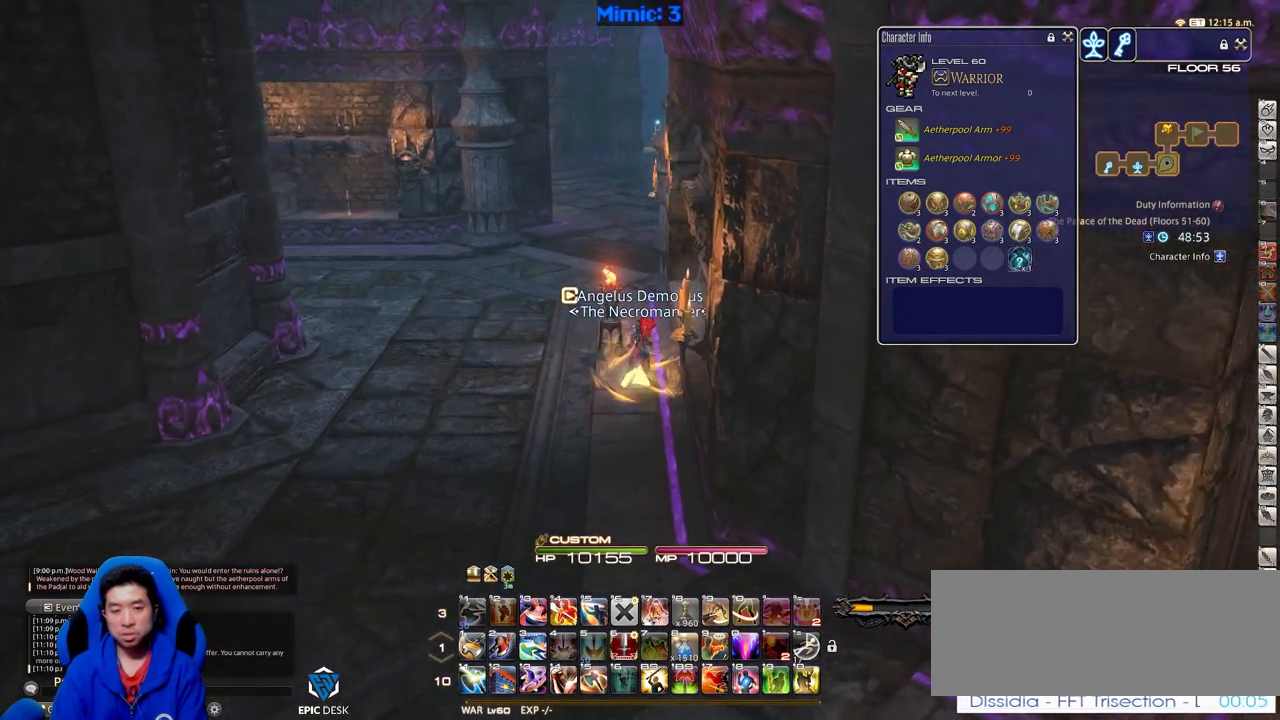
Gameplay with keyboard; each line is a JSON object with the keys held at the frame after it. "events" lists presses ("down") and releases ("up") of ".", "/", "0", "1", "2", "3", "4", "5", "6", "7", "8", "9", "a", "alt_l", "alt_r", "b", "backslash", "backspace", "c", "caps_lock", "comma", "ctrl_l", "ctrl_r", "d", "down", "e", "equals", "escape", "f", "f1", "f10", "f11", "f12", "f2", "f3", "f4", "f5", "f6", "f7", "f8", "f9", "g", "h", "i", "j", "k", "l", "lbracket", "left", "m", "minus", "n", "o", "p", "q", "quote", "r", "rbracket", "return", "right", "s", "semicolon", "shift_l", "shift_r", "space", "super", "t", "tab", "tilde", "u", "up", "v", "w", "x", "y" and "z" between this image and that frame as [ms after this image, input, new state], when the widget could be followed in between. No other keys are recorded. Mouse input is not recorded.
{"keys": ["w"], "events": []}
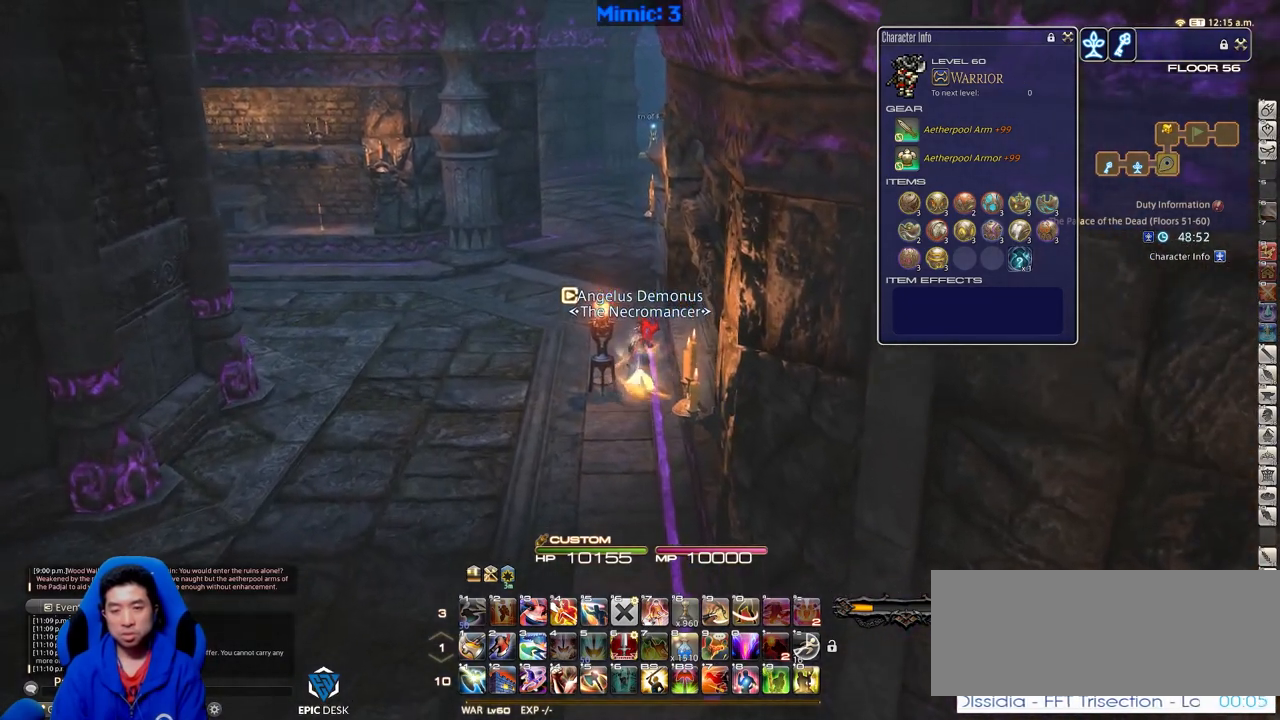
{"keys": ["w"], "events": []}
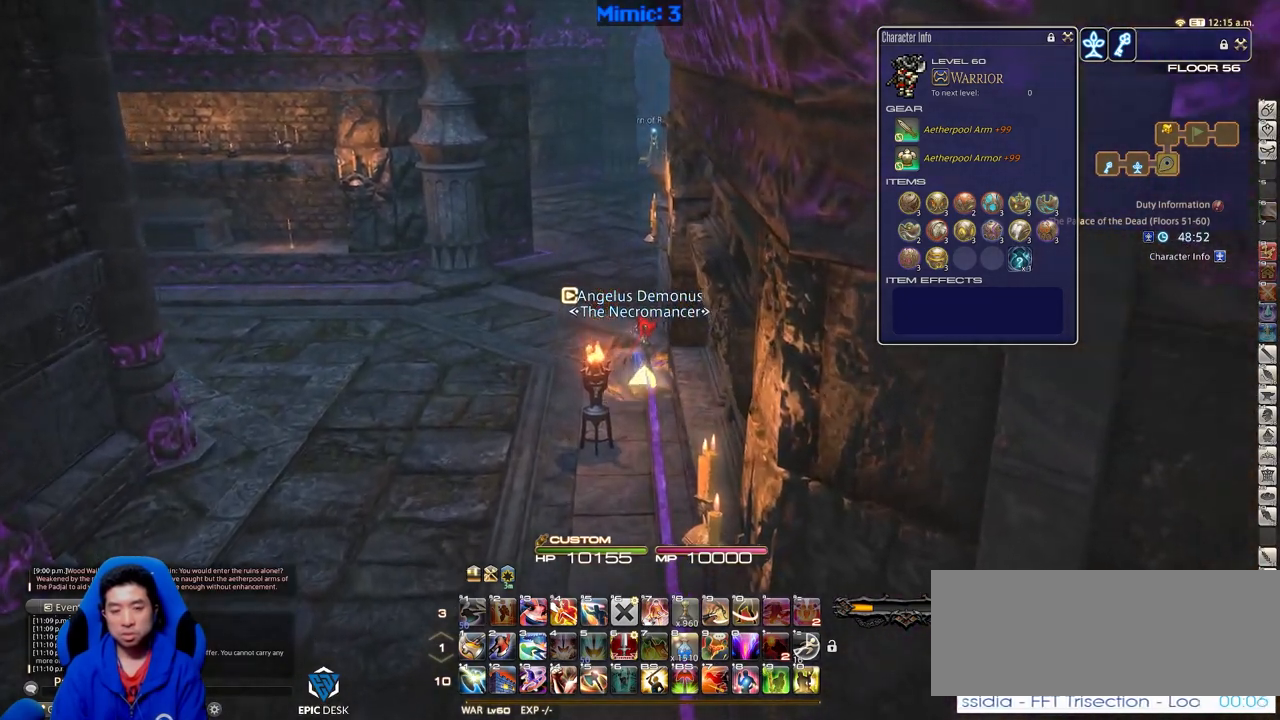
{"keys": ["w"], "events": [[34, "a", "down"], [167, "a", "up"], [401, "rbracket", "down"], [451, "rbracket", "up"]]}
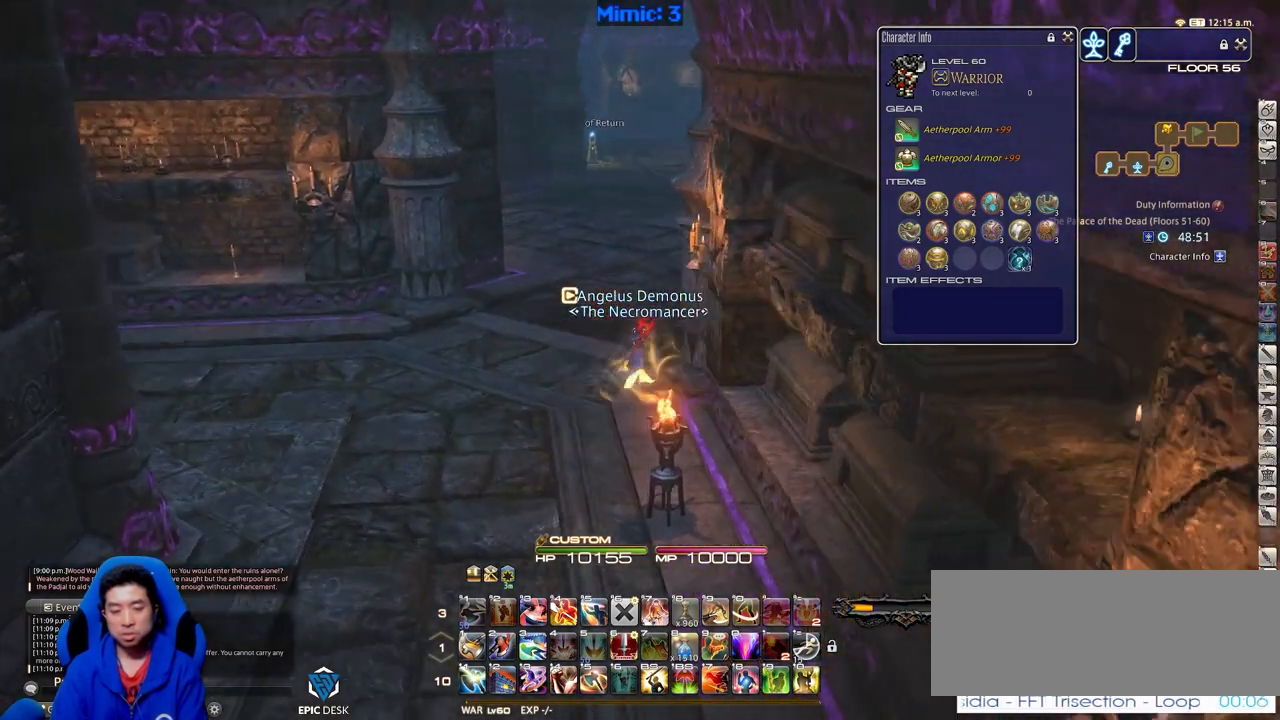
{"keys": ["w"], "events": []}
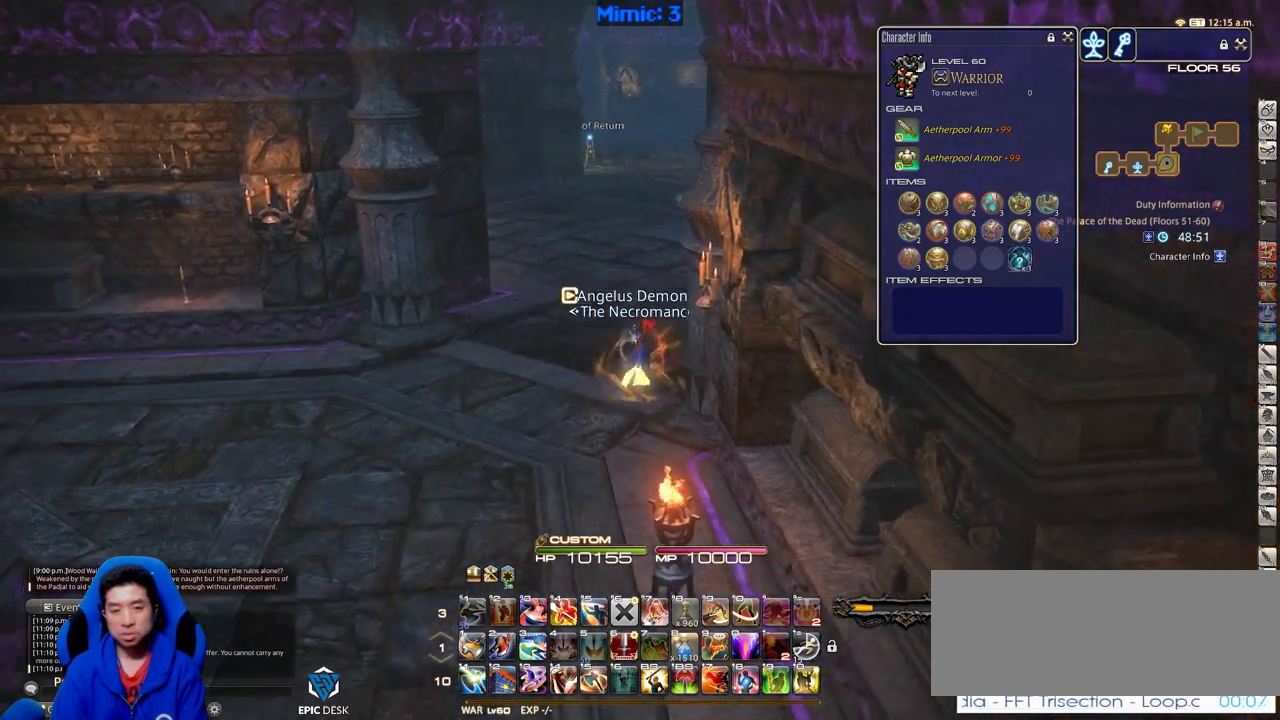
{"keys": ["w"], "events": []}
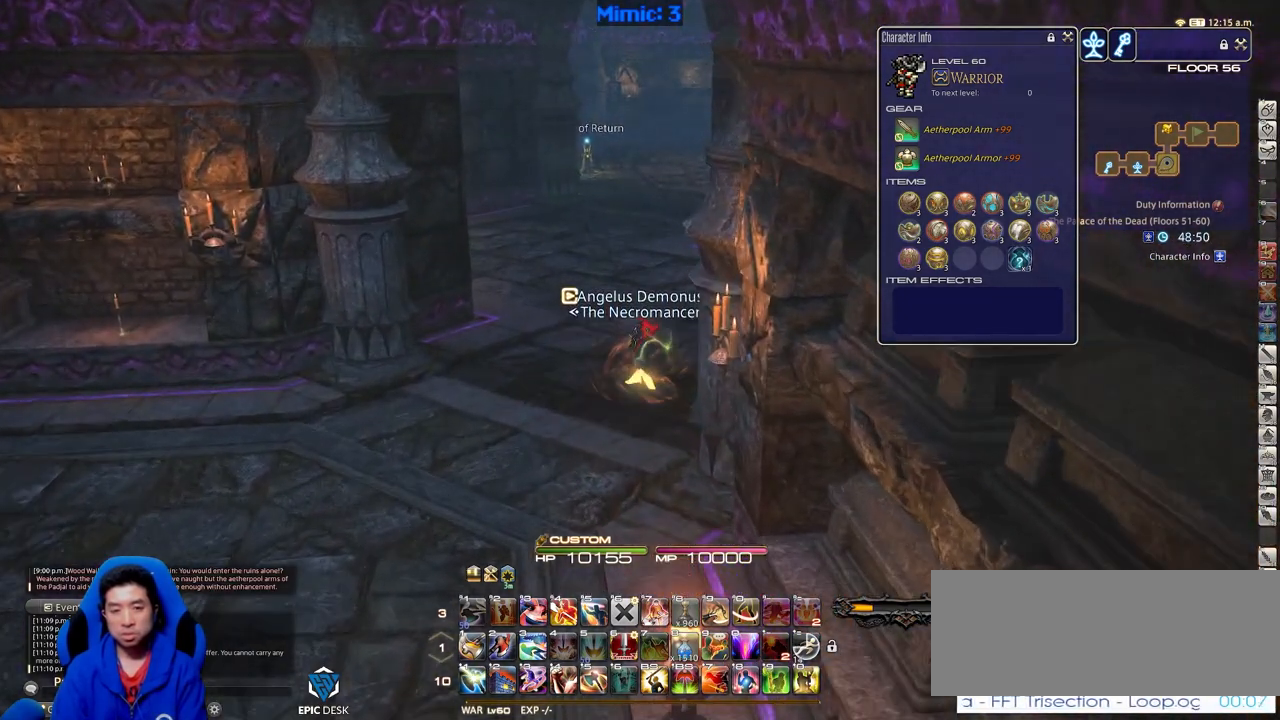
{"keys": ["w"], "events": []}
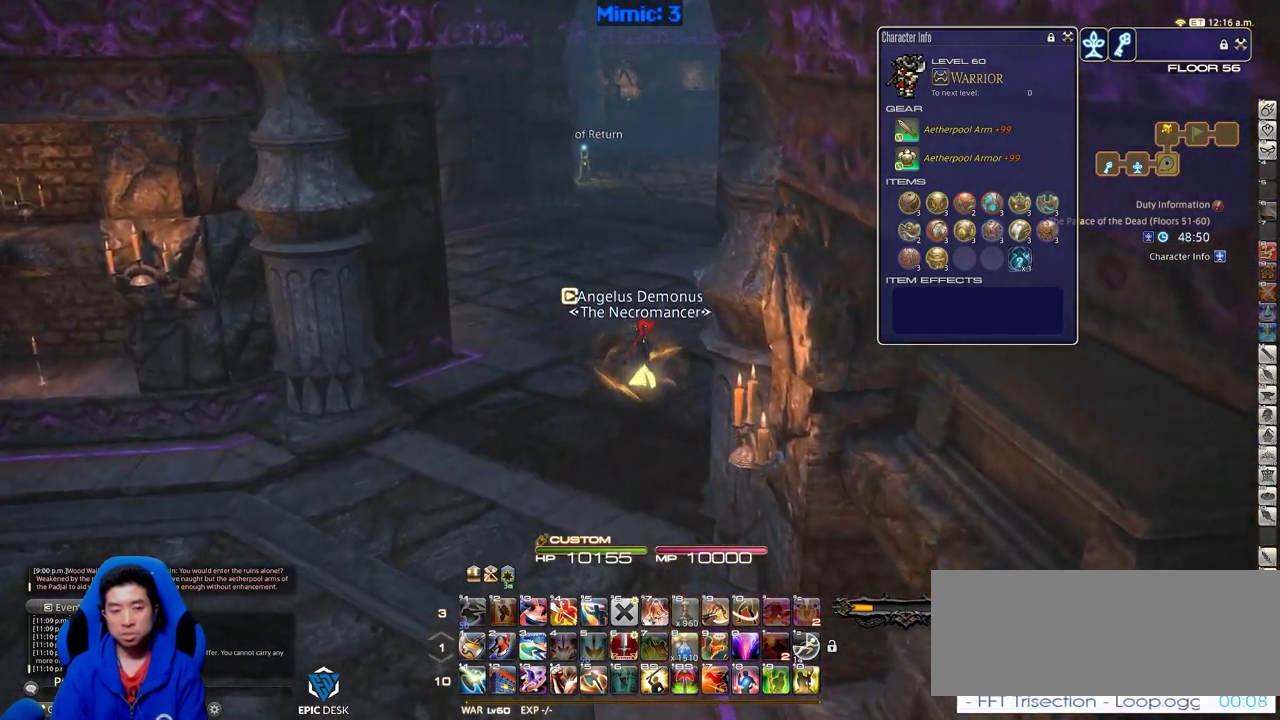
{"keys": ["w"], "events": []}
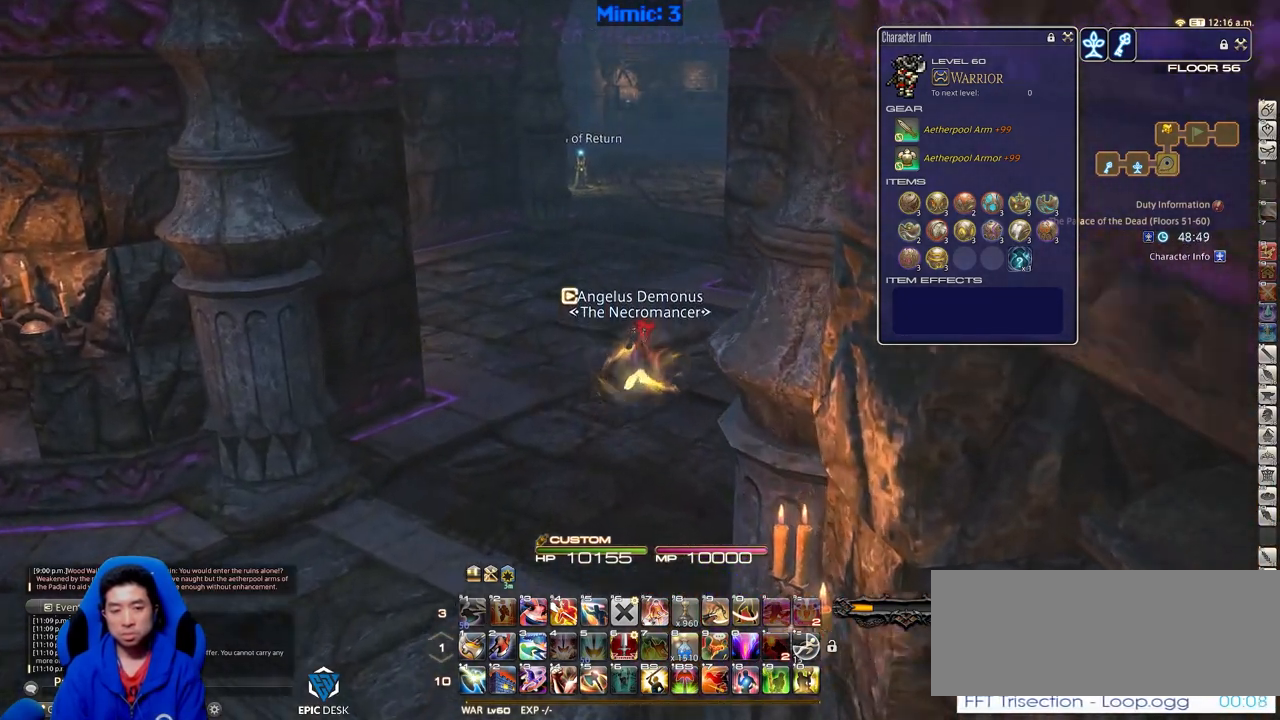
{"keys": ["w"], "events": []}
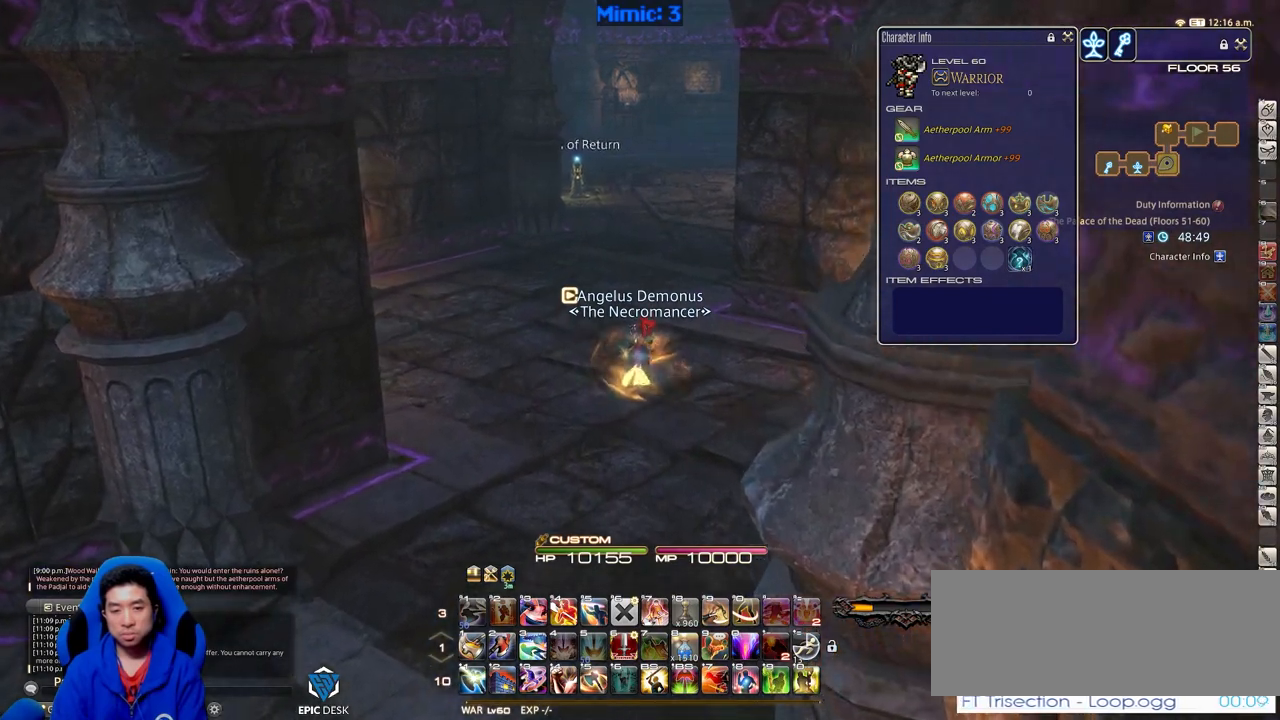
{"keys": ["rbracket", "w"], "events": [[501, "rbracket", "down"]]}
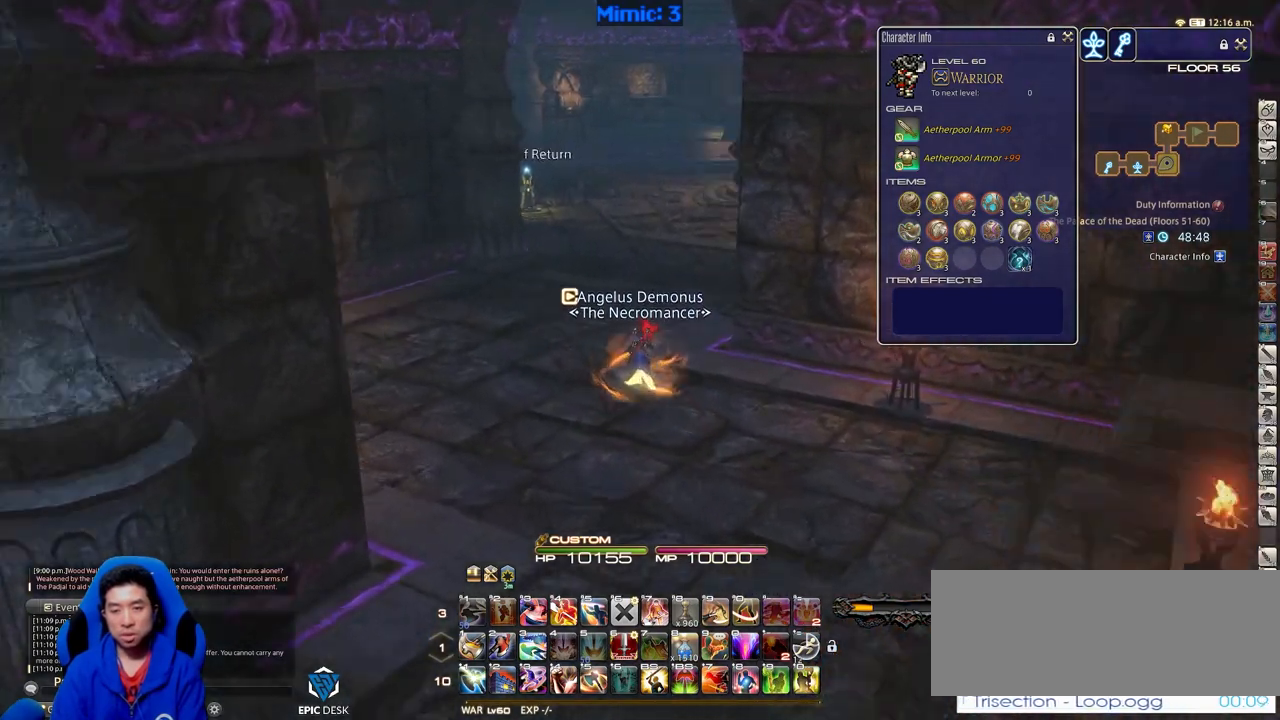
{"keys": ["a", "w"], "events": [[133, "a", "down"], [467, "rbracket", "up"]]}
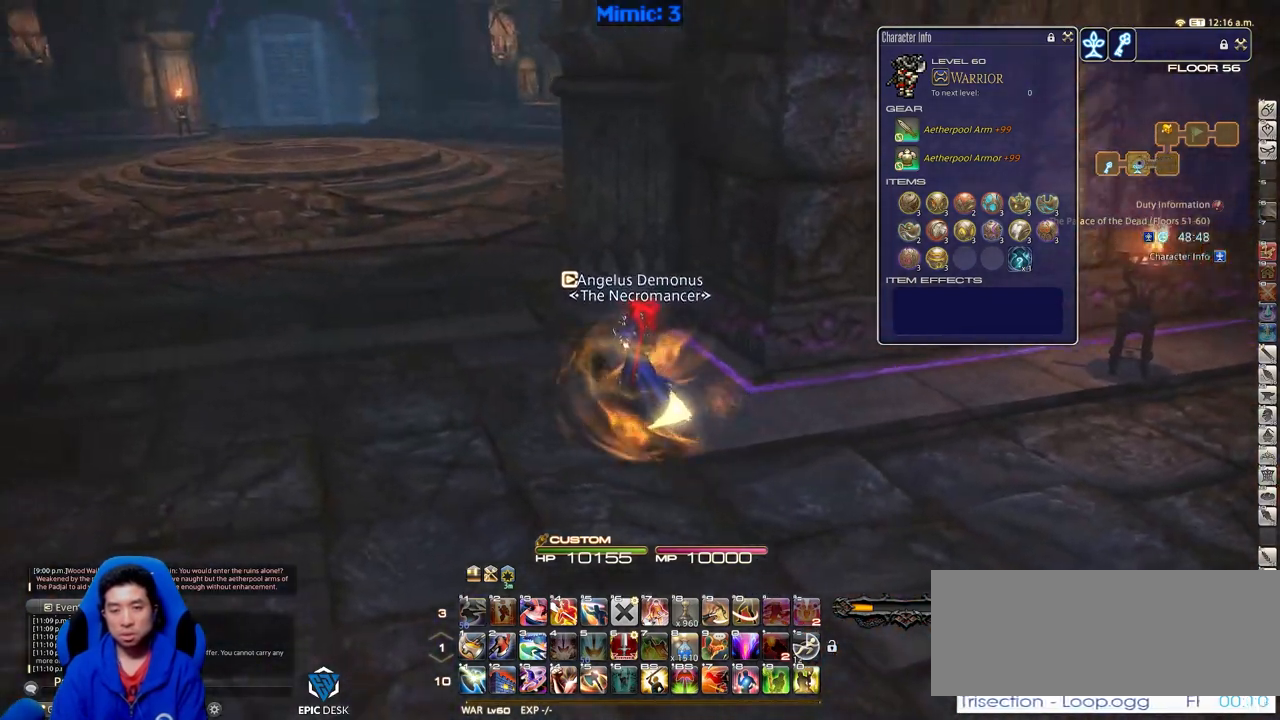
{"keys": ["a", "w"], "events": []}
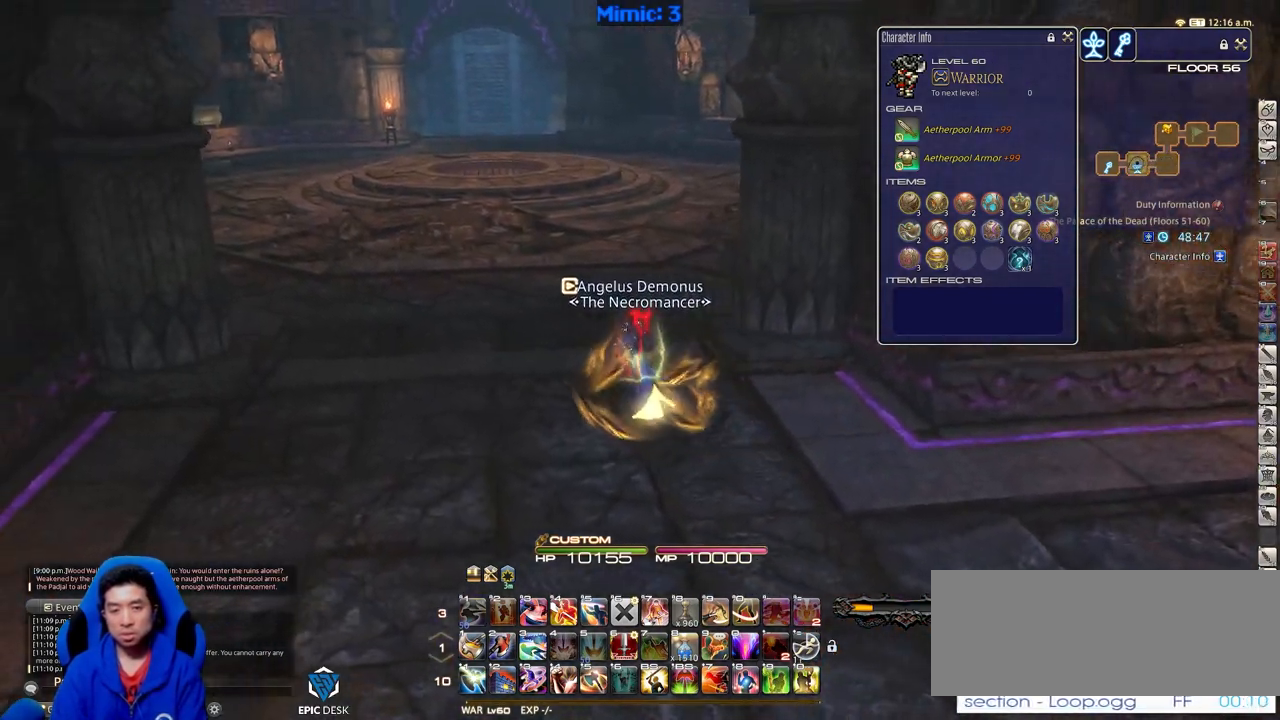
{"keys": ["a", "w"], "events": []}
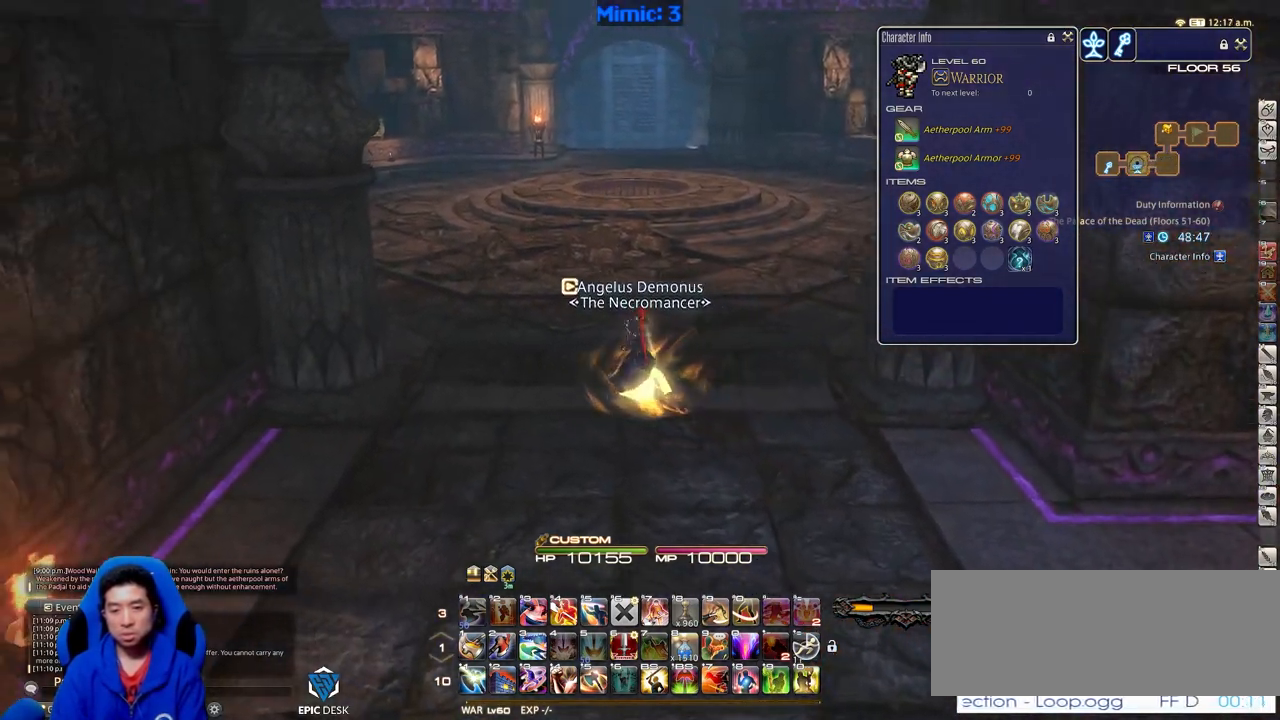
{"keys": ["w"], "events": [[50, "a", "up"]]}
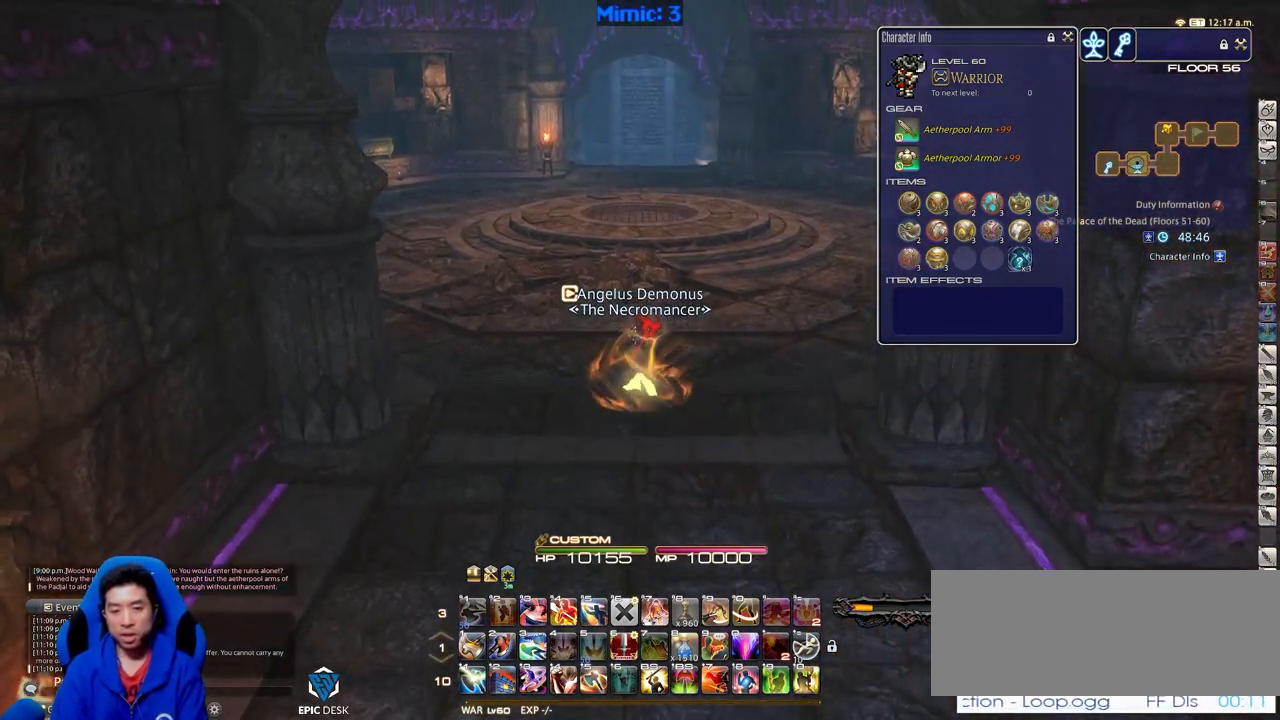
{"keys": ["w"], "events": []}
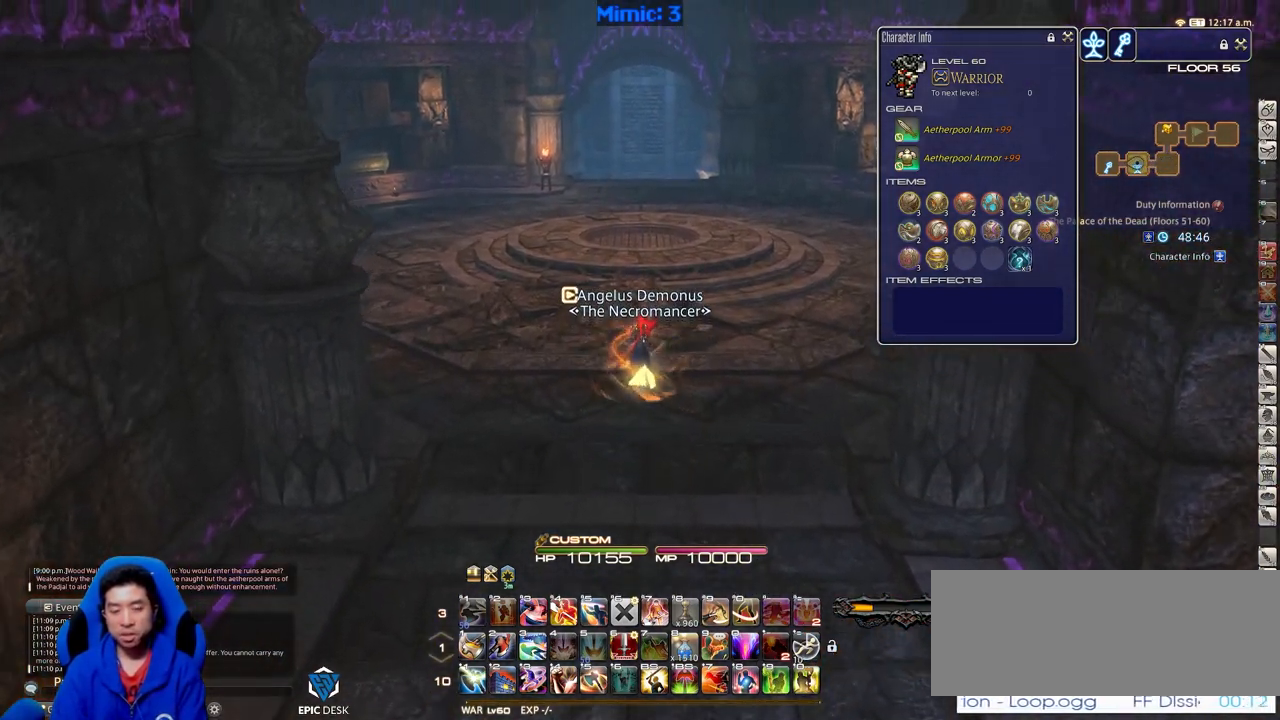
{"keys": ["w"], "events": []}
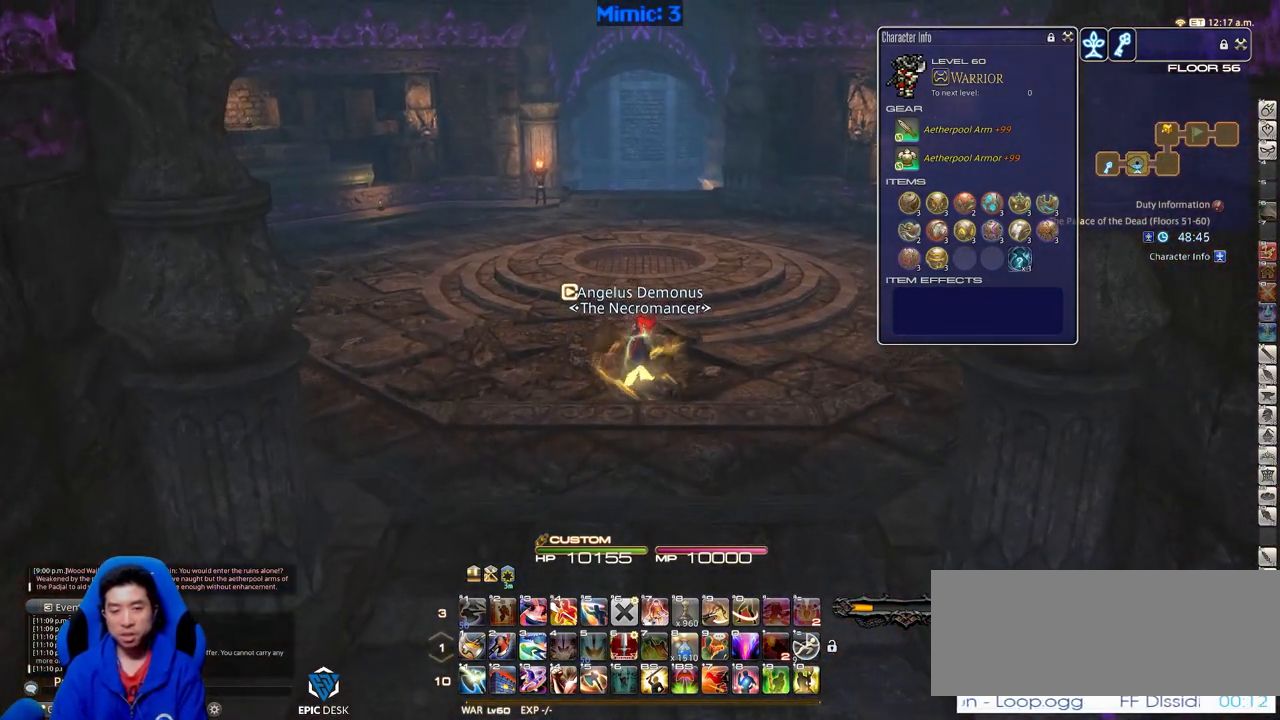
{"keys": ["w"], "events": []}
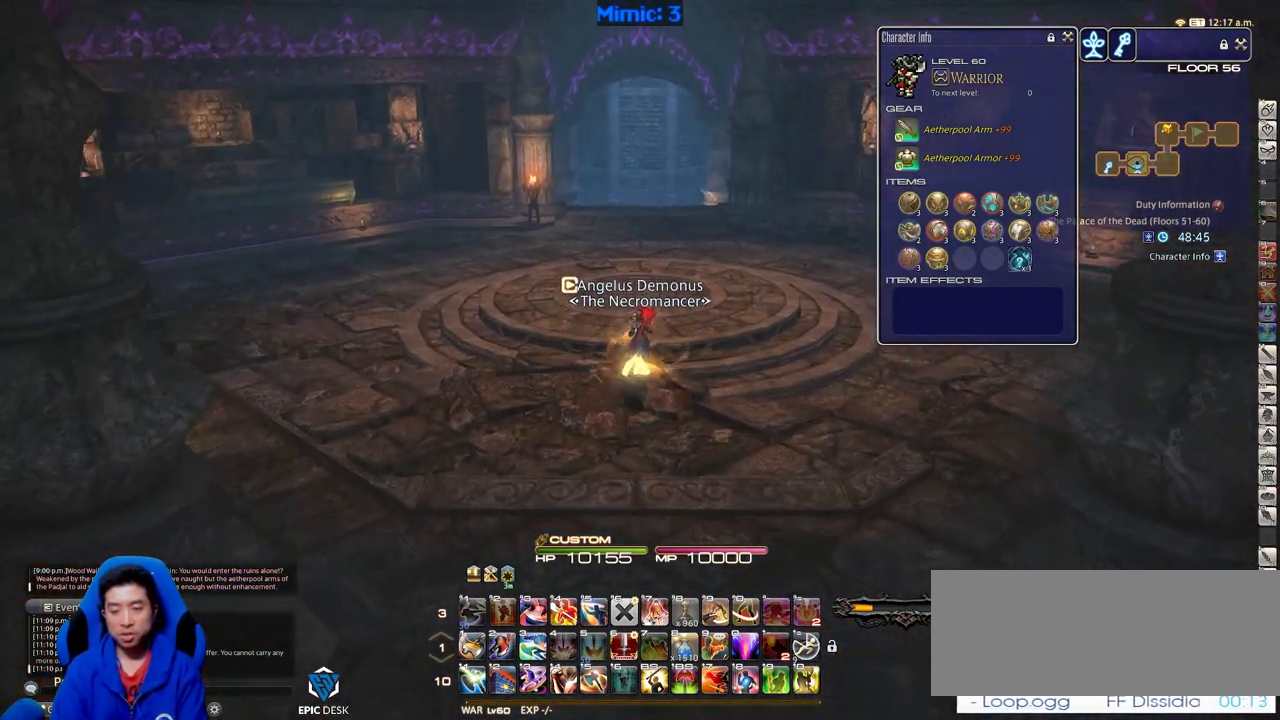
{"keys": ["w"], "events": []}
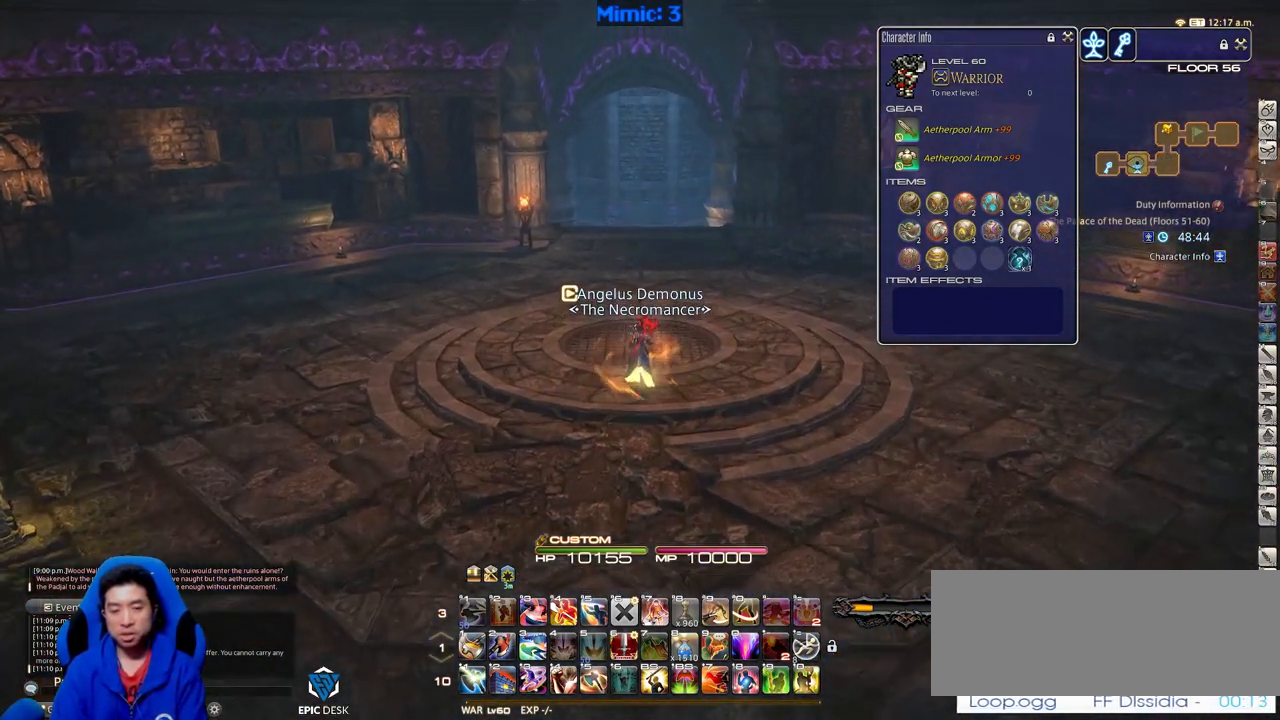
{"keys": ["w"], "events": [[117, "lbracket", "down"], [217, "lbracket", "up"]]}
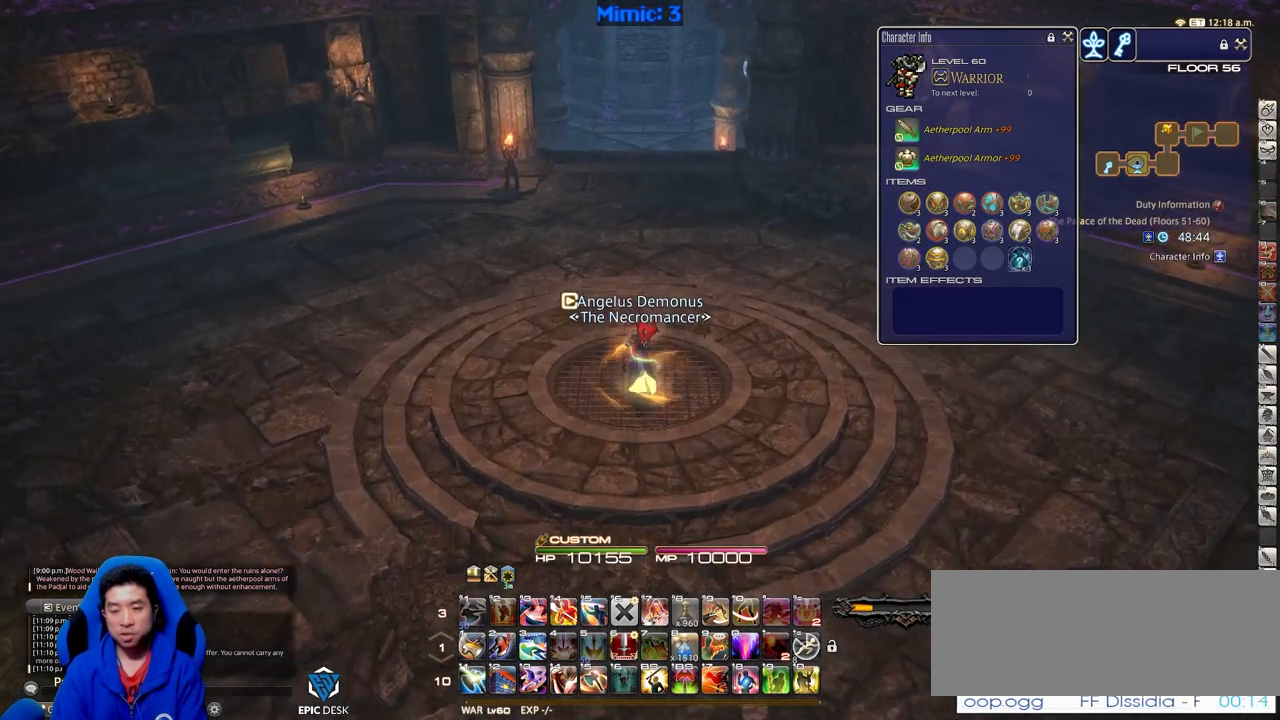
{"keys": ["w"], "events": []}
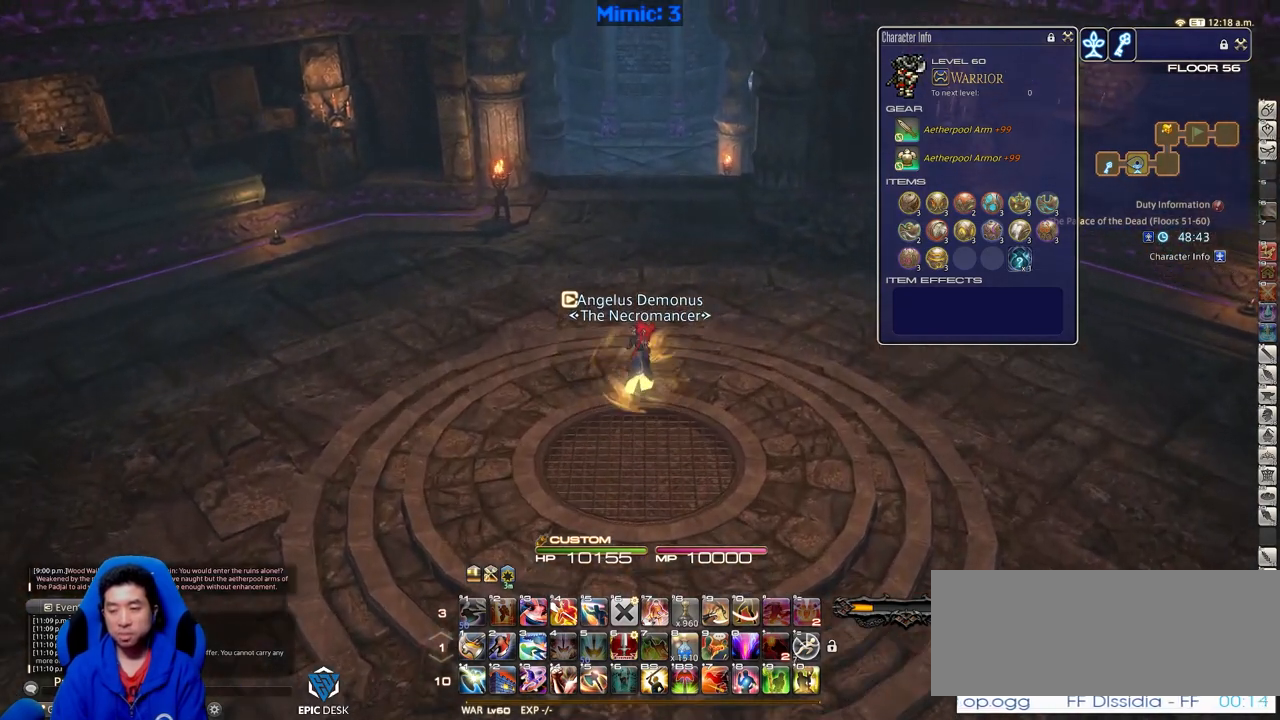
{"keys": ["w"], "events": []}
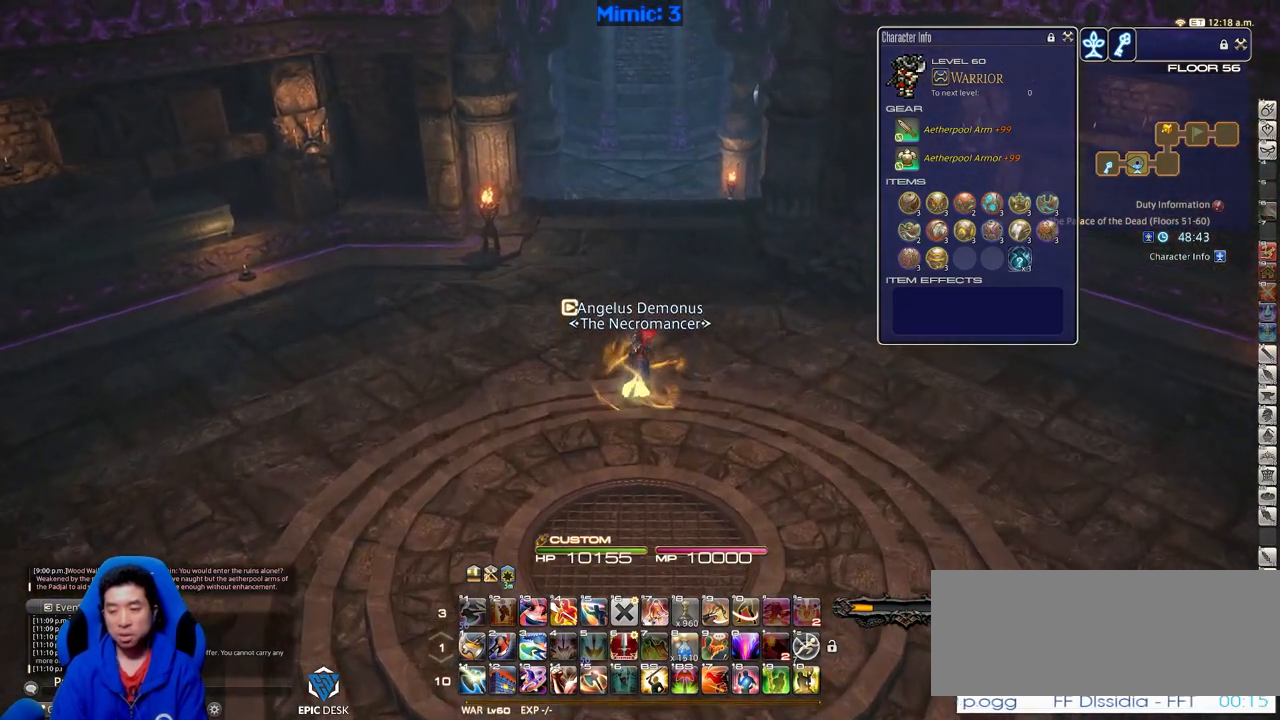
{"keys": ["w"], "events": [[367, "minus", "down"], [450, "minus", "up"]]}
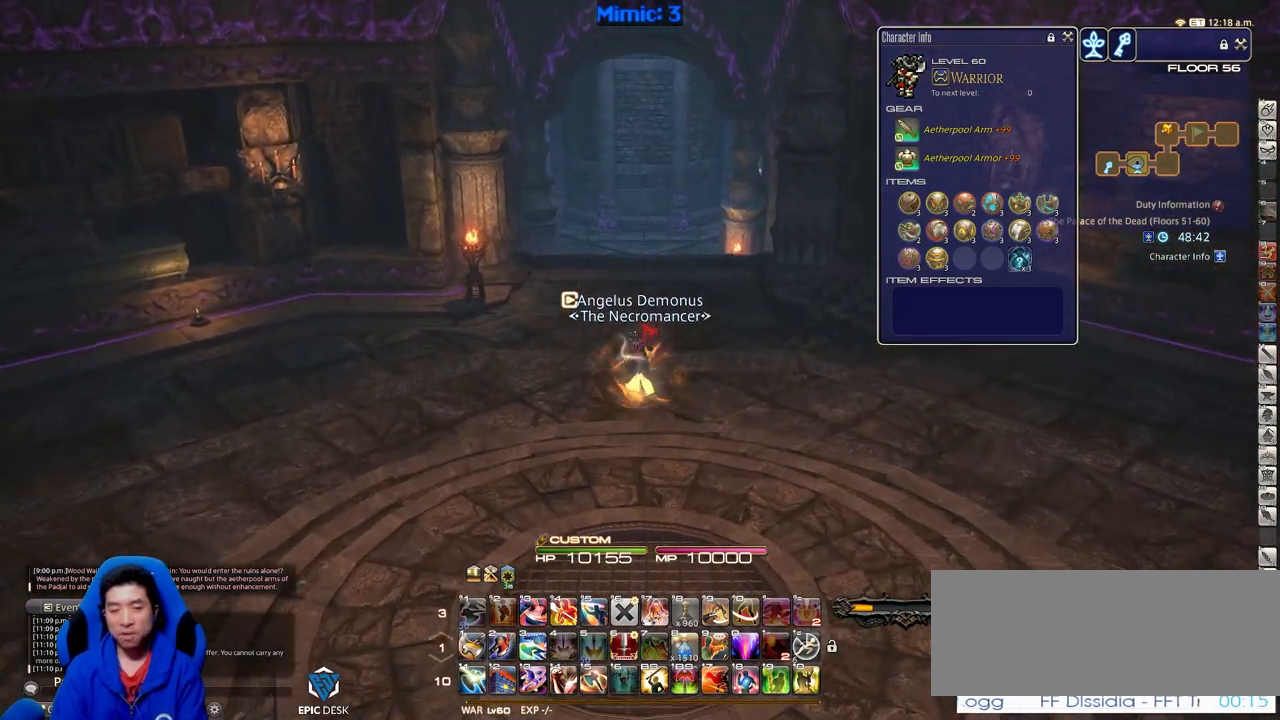
{"keys": ["w"], "events": []}
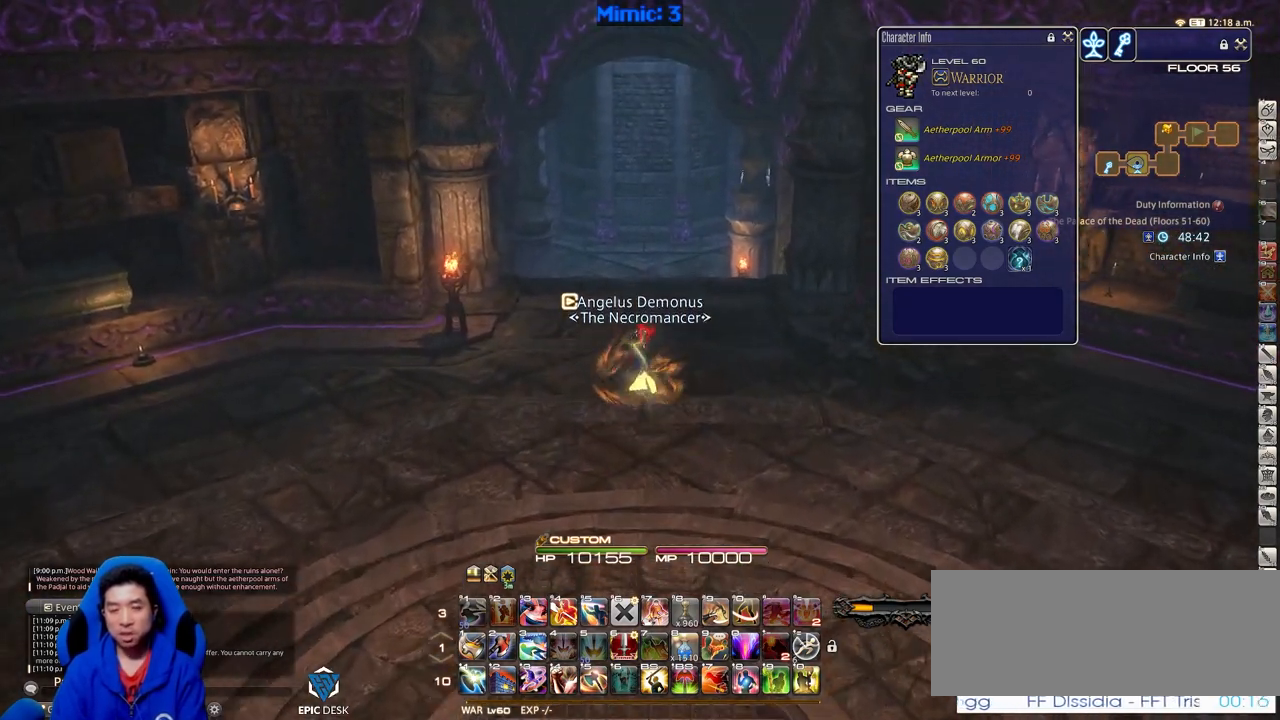
{"keys": ["w"], "events": [[66, "d", "down"], [200, "d", "up"]]}
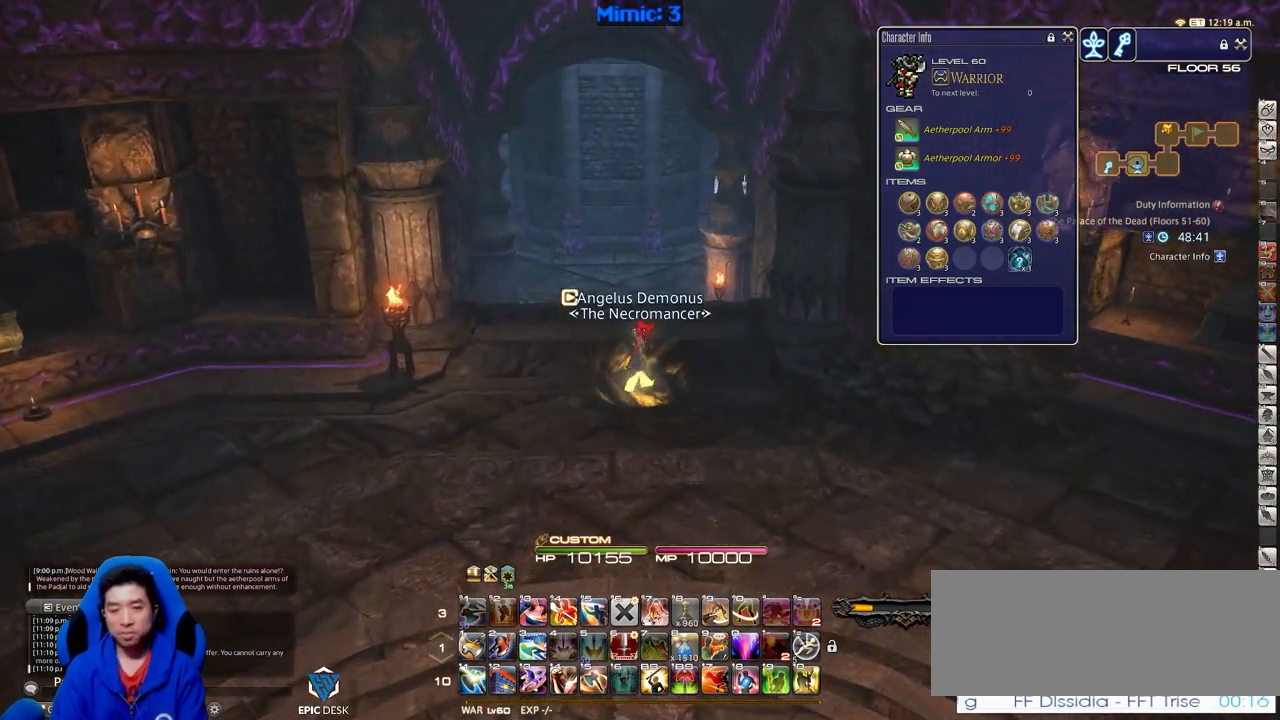
{"keys": ["w"], "events": []}
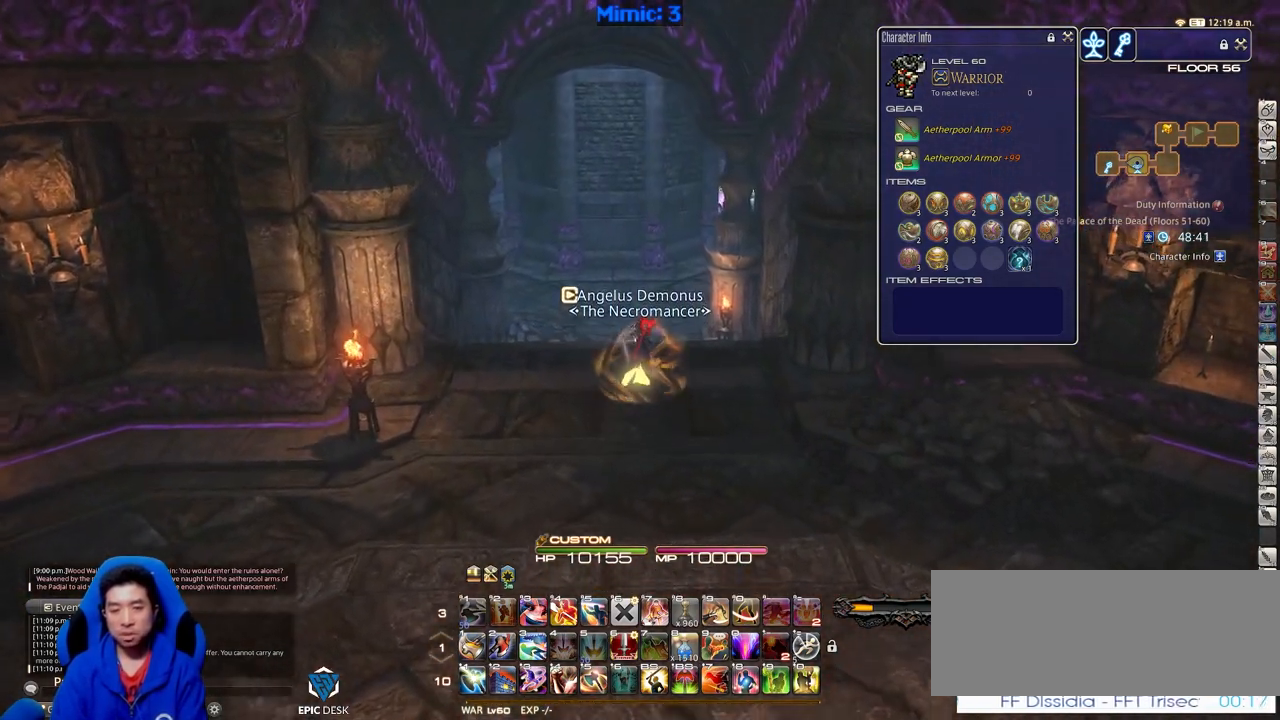
{"keys": ["rbracket", "w"], "events": [[467, "rbracket", "down"]]}
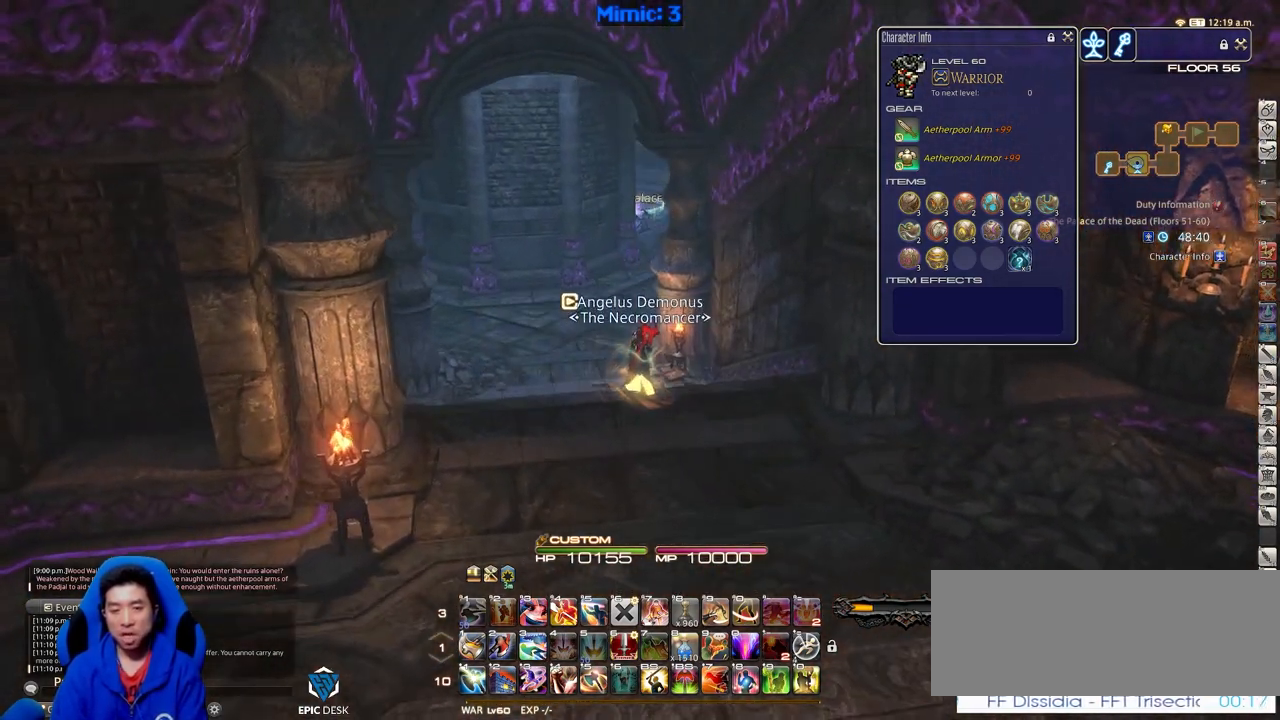
{"keys": ["w"], "events": [[17, "rbracket", "up"], [117, "alt_r", "down"], [250, "q", "down"], [401, "q", "up"], [434, "alt_r", "up"]]}
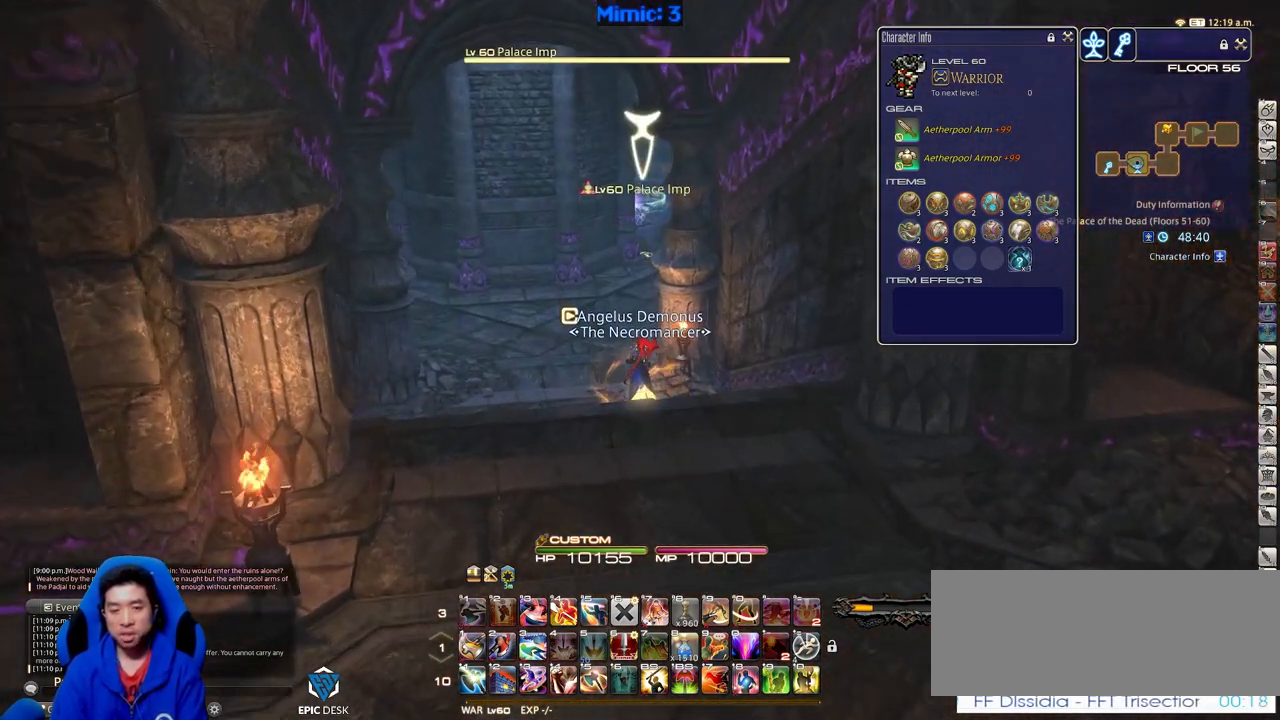
{"keys": ["a", "w"], "events": [[267, "a", "down"], [367, "rbracket", "down"], [500, "rbracket", "up"]]}
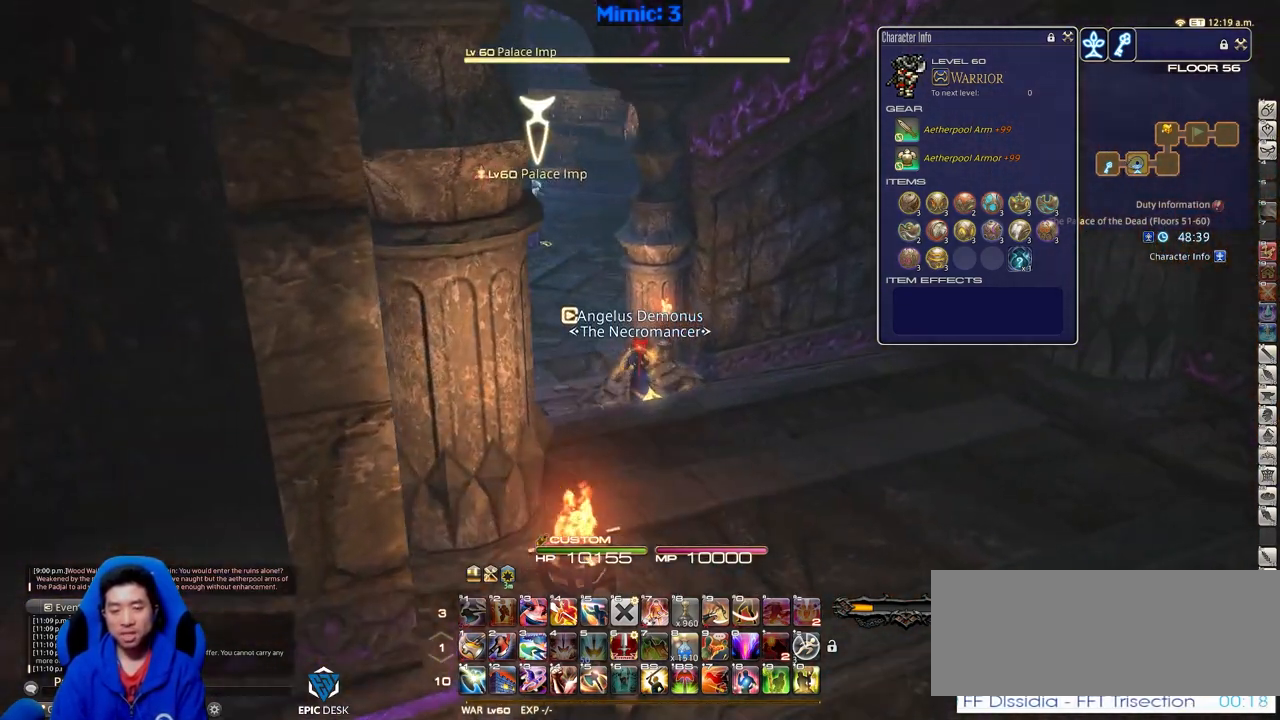
{"keys": ["a", "w"], "events": []}
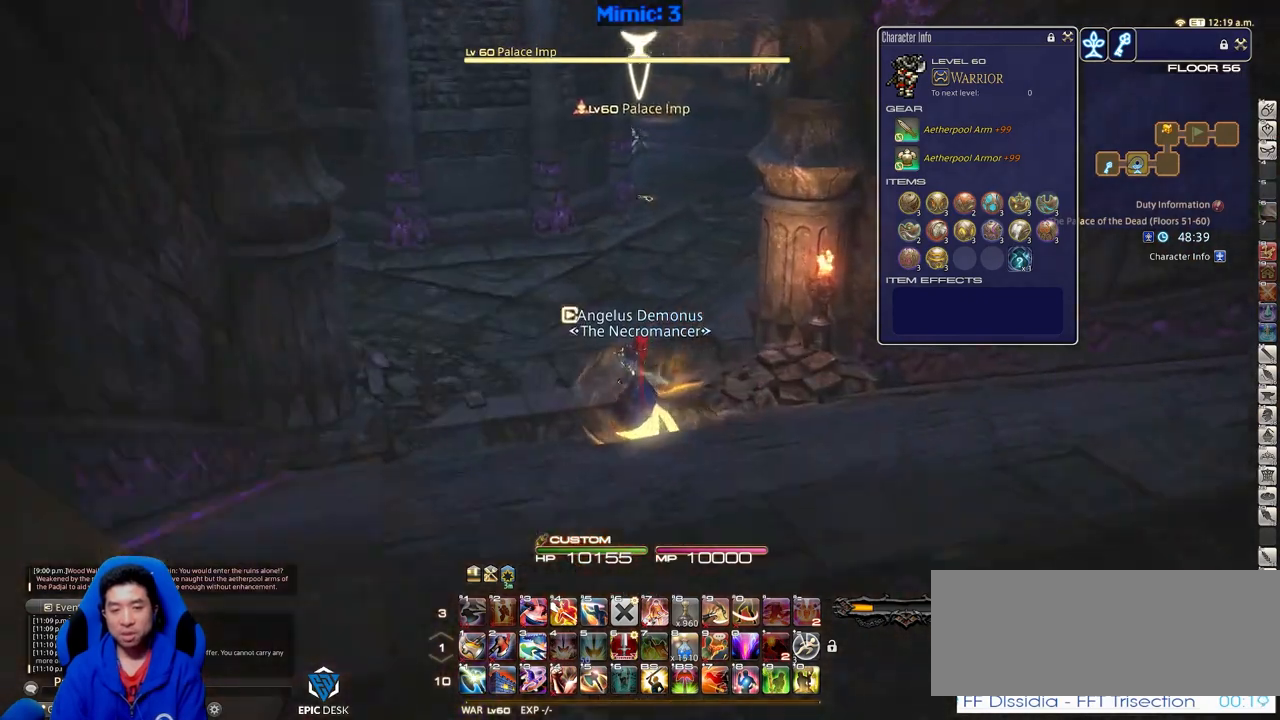
{"keys": ["p", "w"], "events": [[250, "p", "down"], [350, "a", "up"]]}